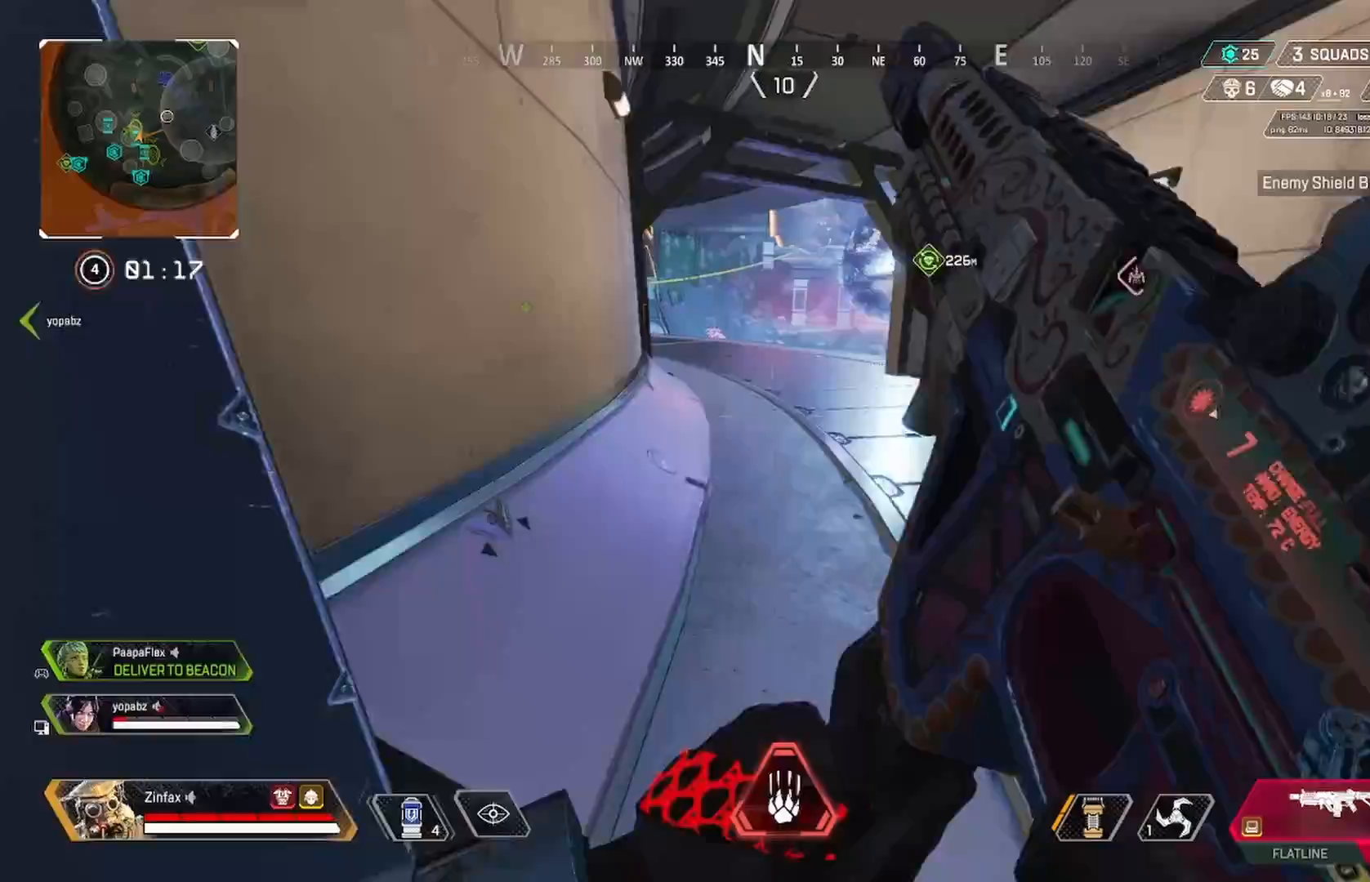
Gameplay with a controller (Xbox layout); each line is a JSON object with the inputs held at the frame after it. "events" lists button and stick changes between this image and that frame as [ms after this image, input, new state], when the widget could be followed in between.
{"buttons": ["A"], "left_stick": "up", "right_stick": "center", "events": [[150, "right_stick", "left"], [217, "R3", "down"], [233, "right_stick", "center"], [350, "R3", "up"], [450, "A", "down"]]}
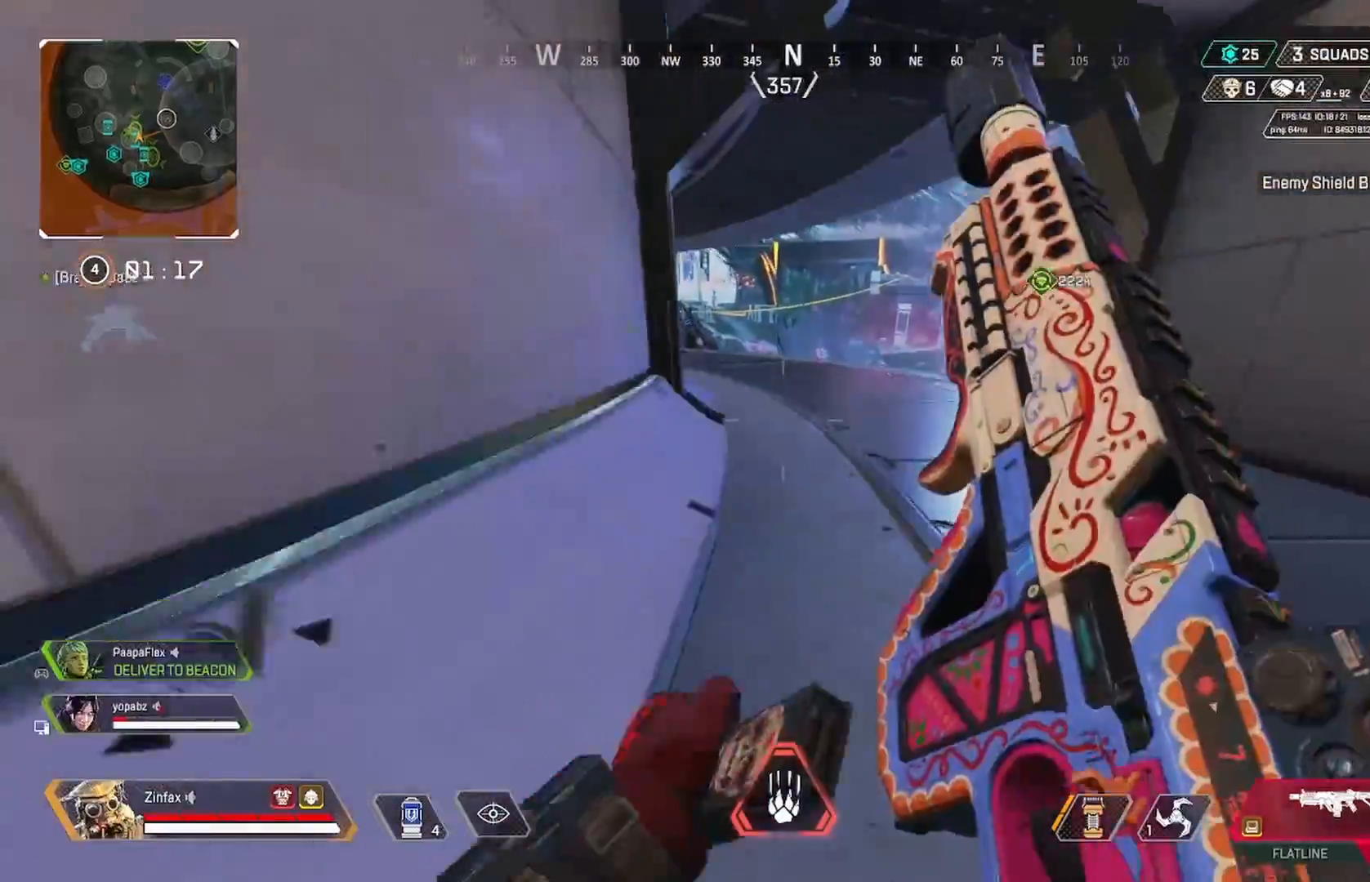
{"buttons": ["L3"], "left_stick": "up-left", "right_stick": "left", "events": [[50, "A", "up"], [133, "L3", "down"], [133, "left_stick", "up-left"], [200, "right_stick", "left"], [267, "L3", "up"], [317, "right_stick", "center"], [400, "right_stick", "left"], [450, "L3", "down"]]}
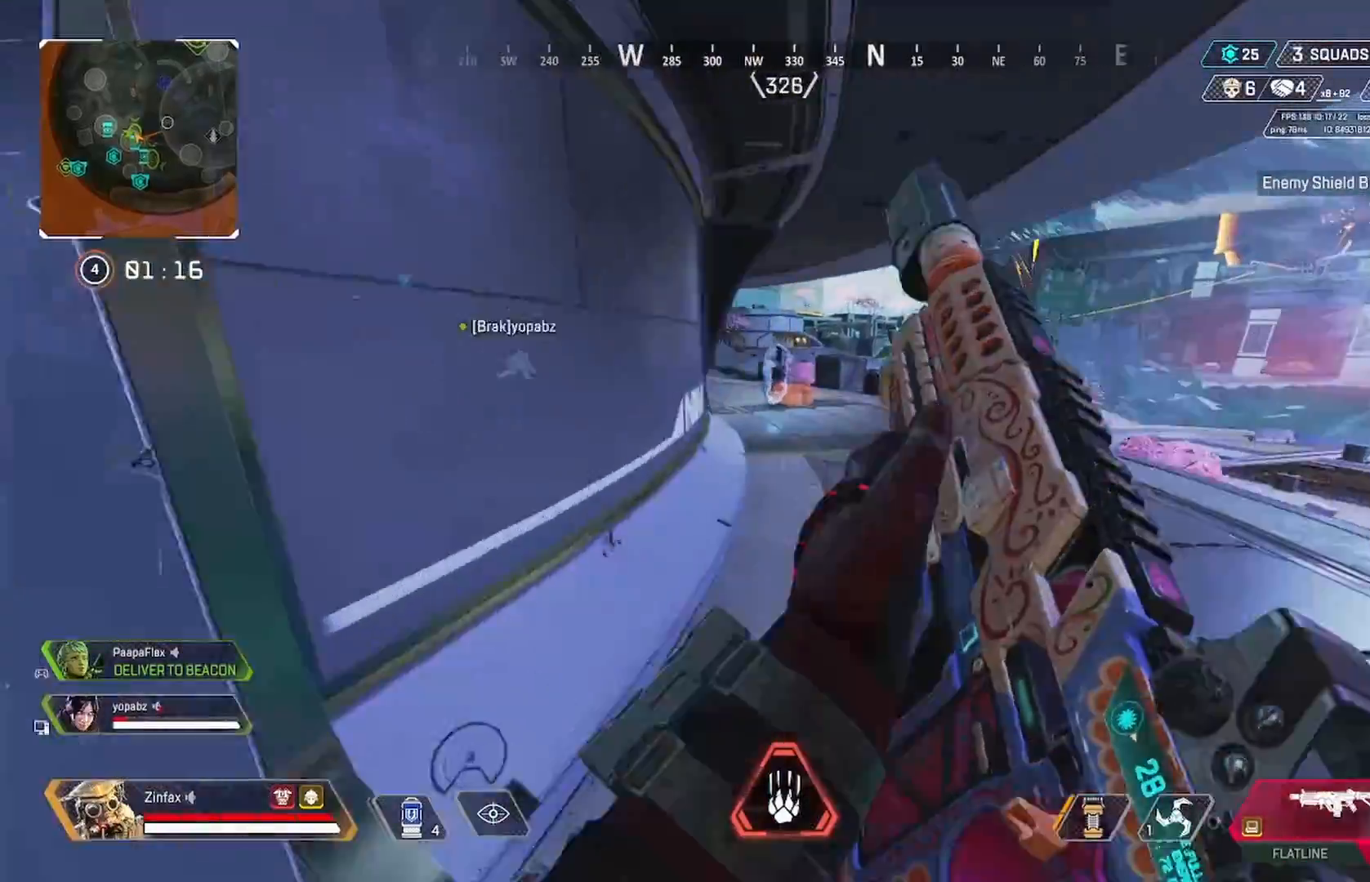
{"buttons": [], "left_stick": "up", "right_stick": "center", "events": [[17, "right_stick", "center"], [83, "L3", "up"], [117, "left_stick", "up"], [167, "right_stick", "up-left"], [217, "L3", "down"], [267, "L3", "up"], [283, "right_stick", "center"]]}
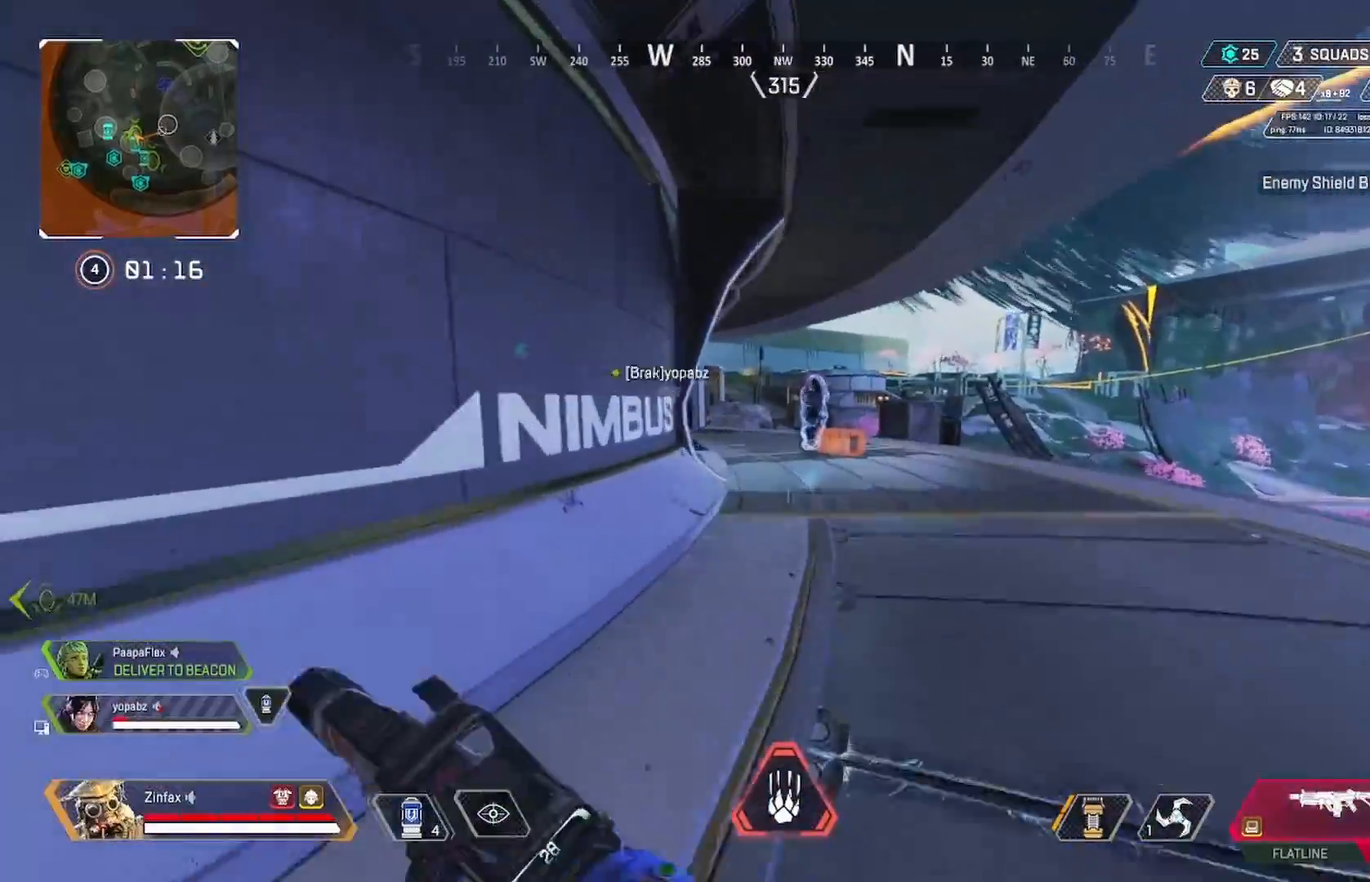
{"buttons": ["L2"], "left_stick": "up-right", "right_stick": "center", "events": [[33, "right_stick", "left"], [133, "right_stick", "center"], [233, "right_stick", "left"], [317, "left_stick", "up-right"], [367, "right_stick", "center"], [433, "L2", "down"]]}
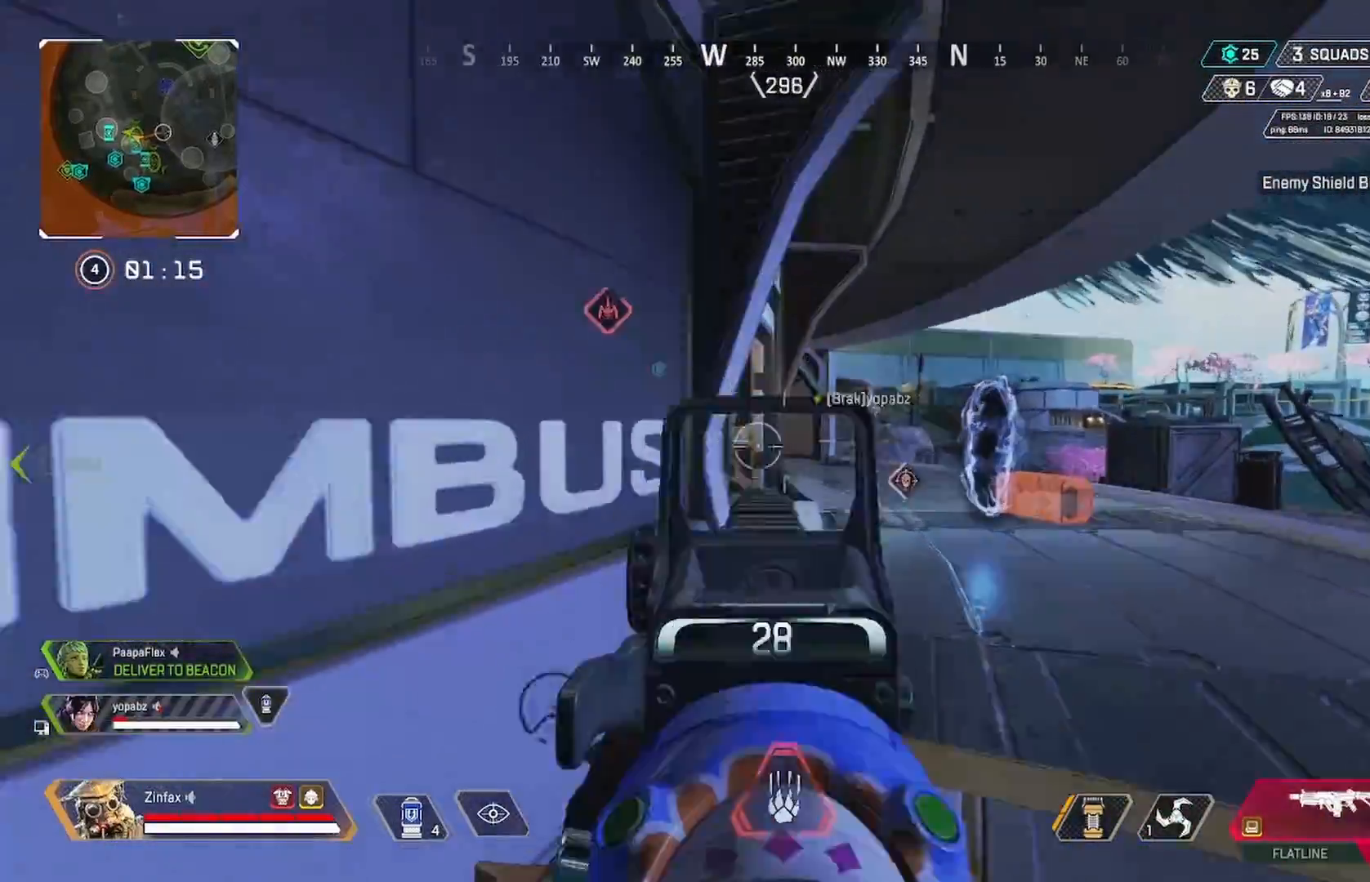
{"buttons": ["L2"], "left_stick": "right", "right_stick": "left", "events": [[50, "right_stick", "up-left"], [200, "right_stick", "center"], [333, "right_stick", "left"], [350, "left_stick", "right"]]}
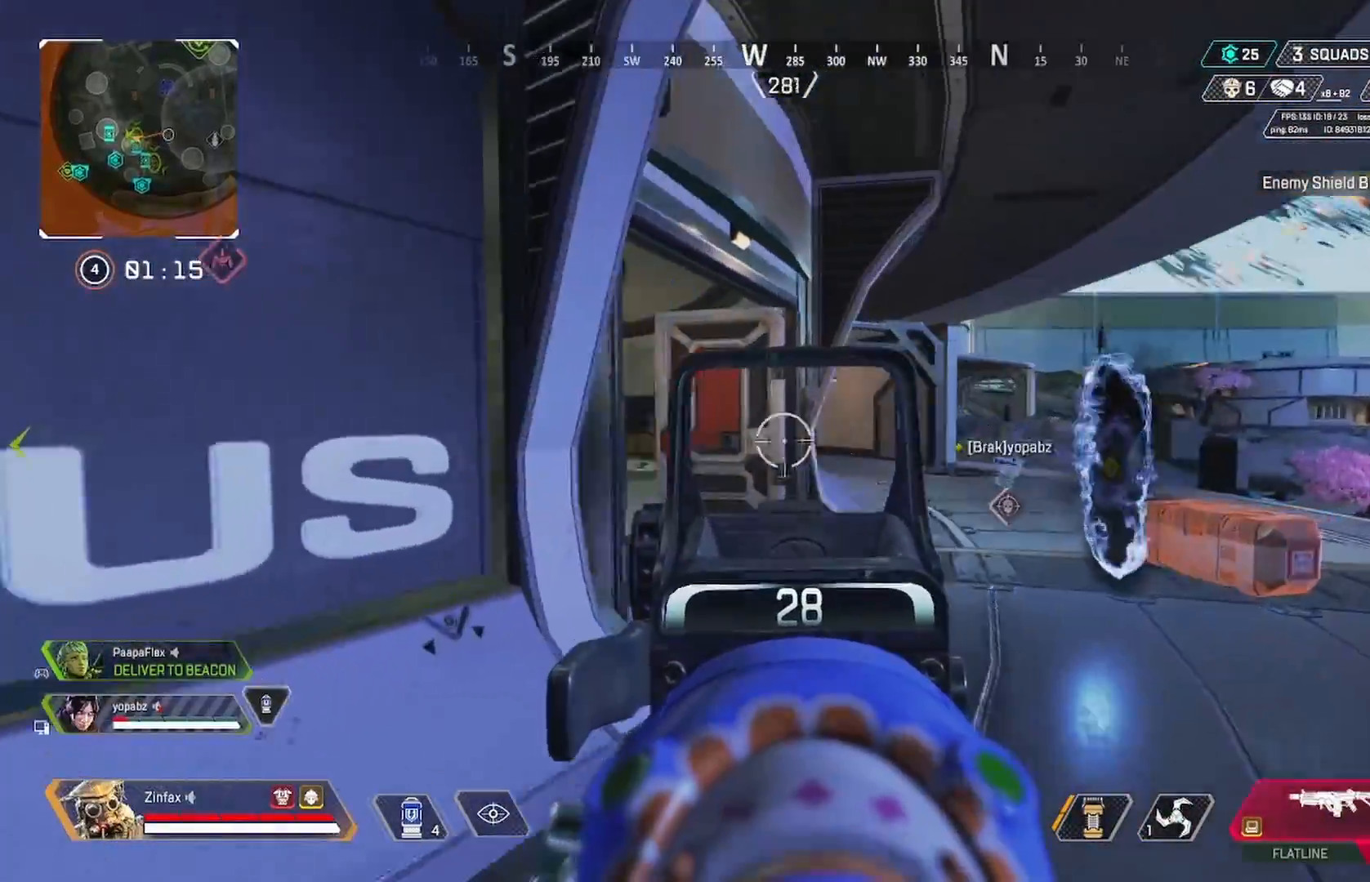
{"buttons": ["L2"], "left_stick": "up-right", "right_stick": "left", "events": [[250, "right_stick", "center"], [300, "left_stick", "up"], [350, "right_stick", "left"], [417, "left_stick", "up-right"]]}
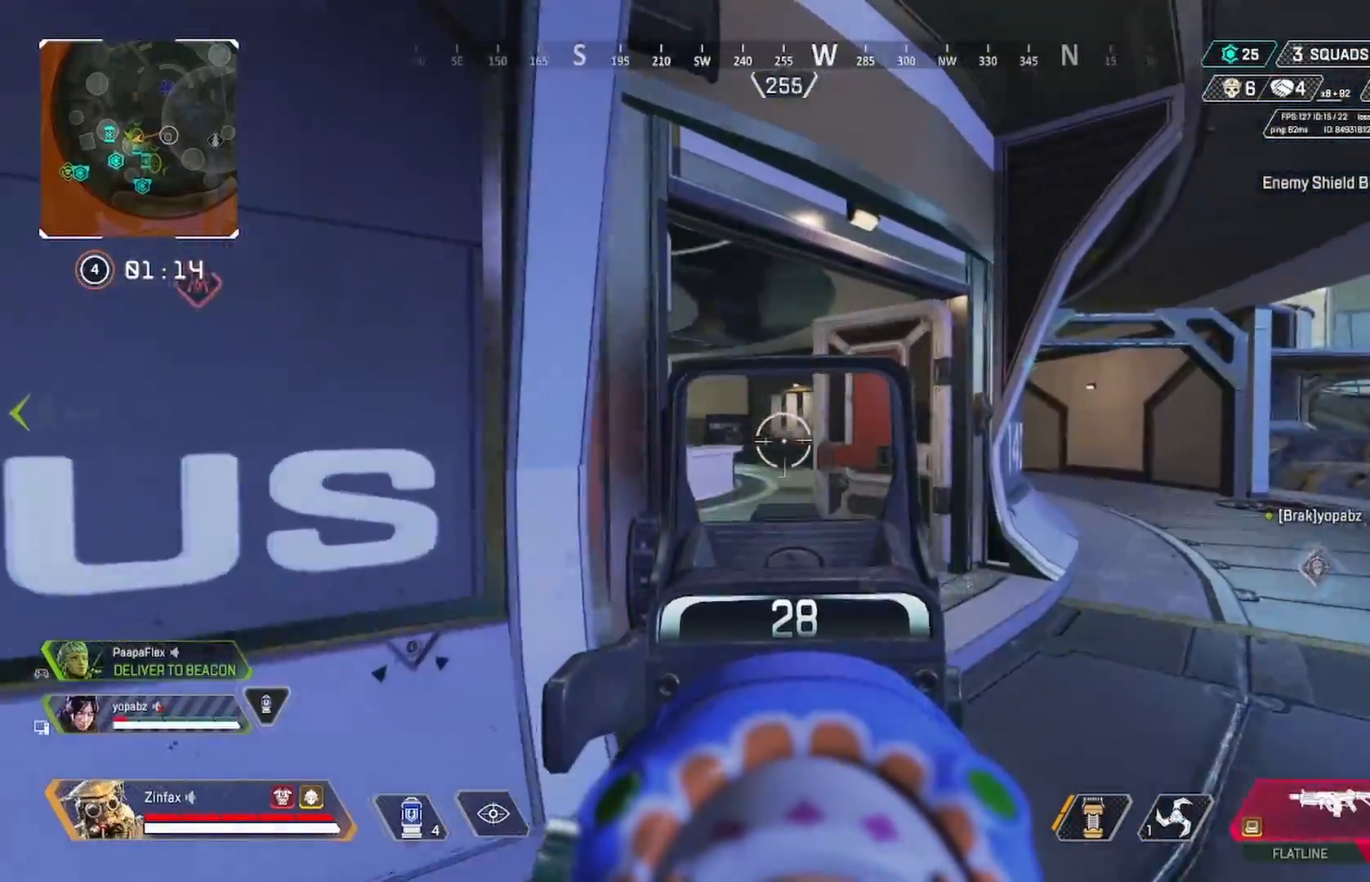
{"buttons": ["L2"], "left_stick": "up", "right_stick": "left", "events": [[17, "right_stick", "up-left"], [67, "left_stick", "center"], [117, "right_stick", "center"], [217, "left_stick", "down-right"], [250, "right_stick", "left"], [350, "left_stick", "center"], [467, "left_stick", "up"]]}
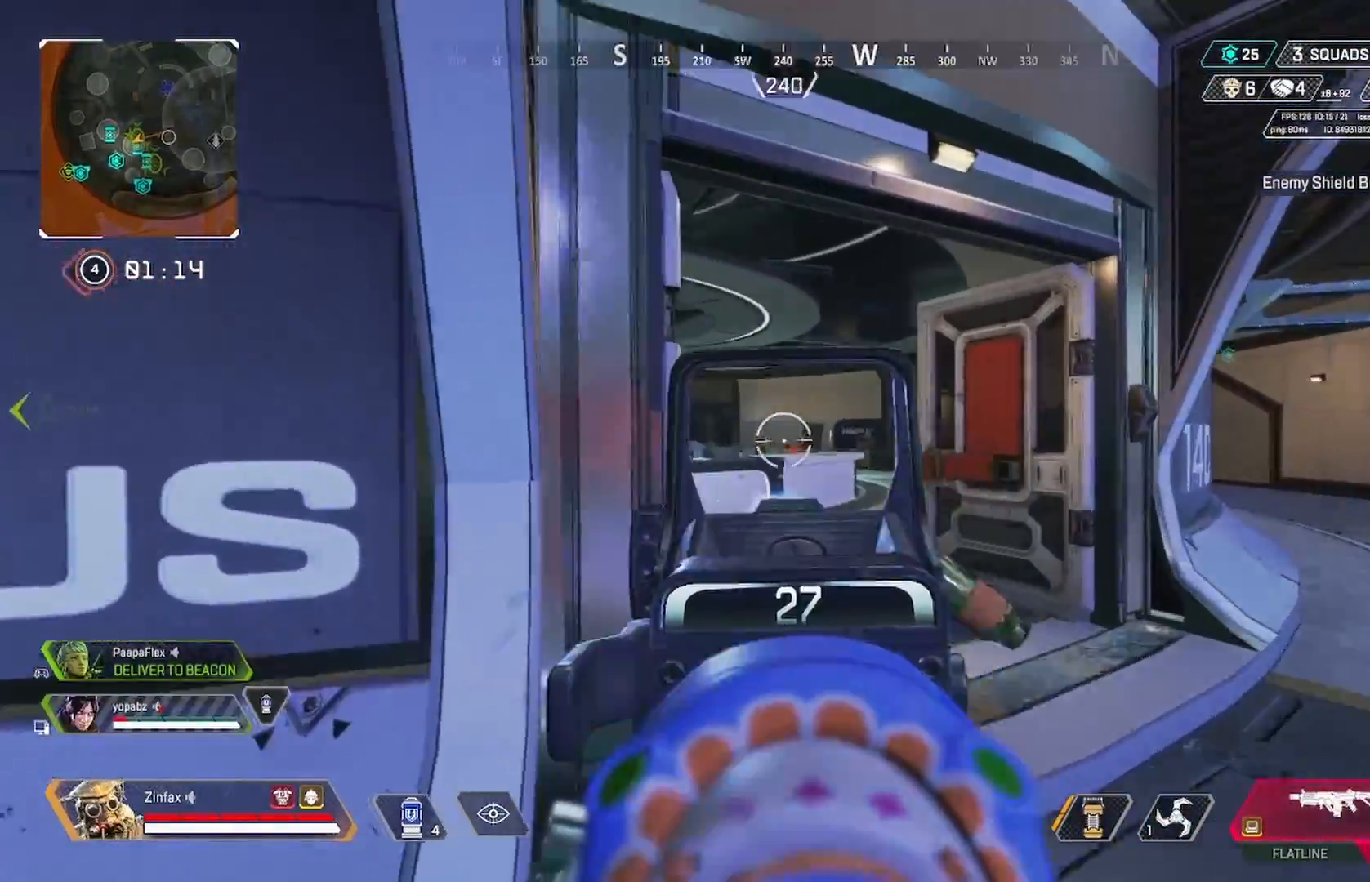
{"buttons": ["L2", "R2"], "left_stick": "up", "right_stick": "down-left", "events": [[17, "R2", "down"], [83, "right_stick", "down"], [100, "left_stick", "up-right"], [200, "left_stick", "up"], [200, "right_stick", "down-right"], [467, "right_stick", "down-left"]]}
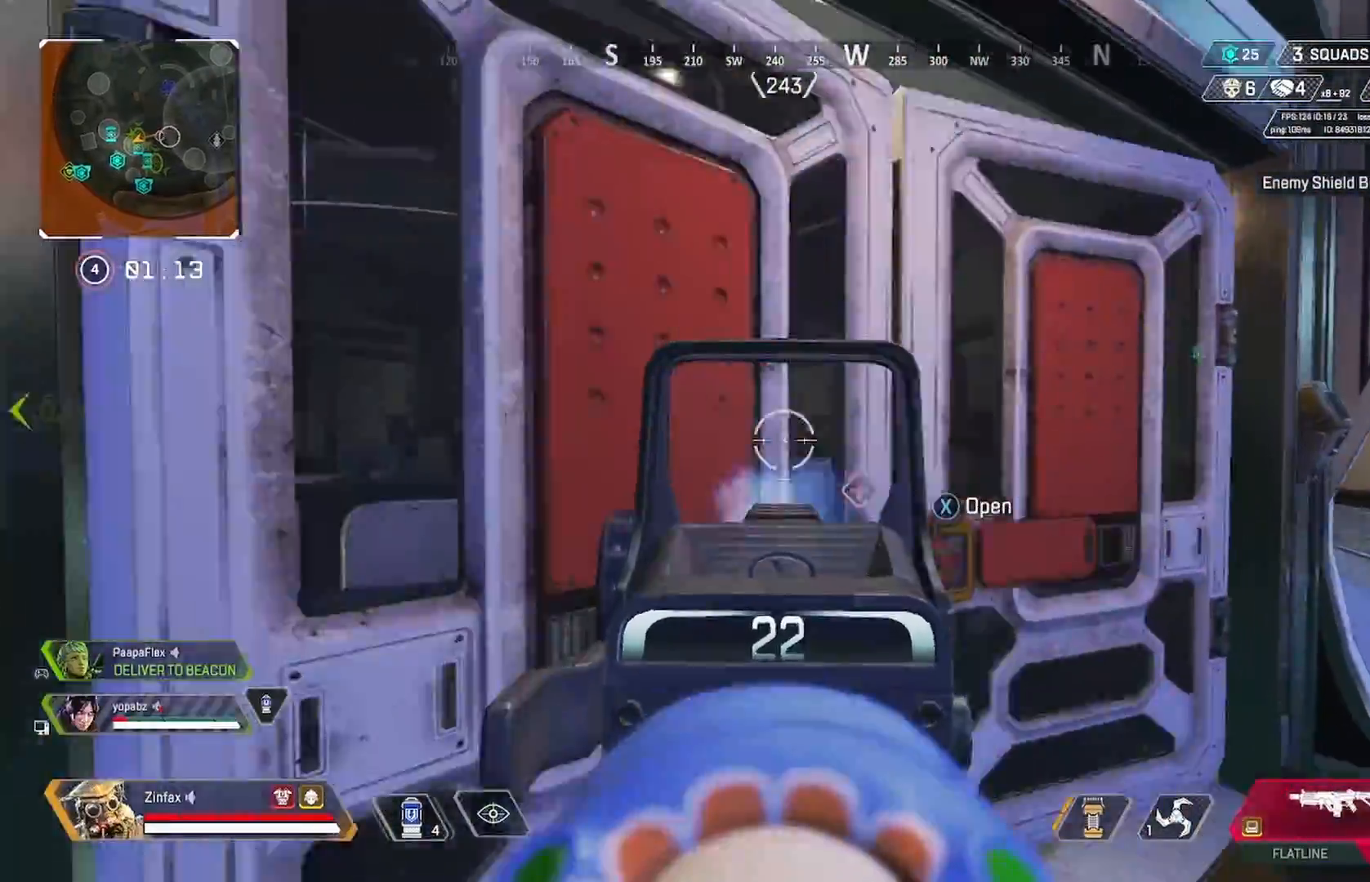
{"buttons": [], "left_stick": "center", "right_stick": "center", "events": [[50, "right_stick", "center"], [133, "left_stick", "down-right"], [167, "L2", "up"], [167, "R2", "up"], [317, "X", "down"], [350, "left_stick", "center"], [383, "X", "up"]]}
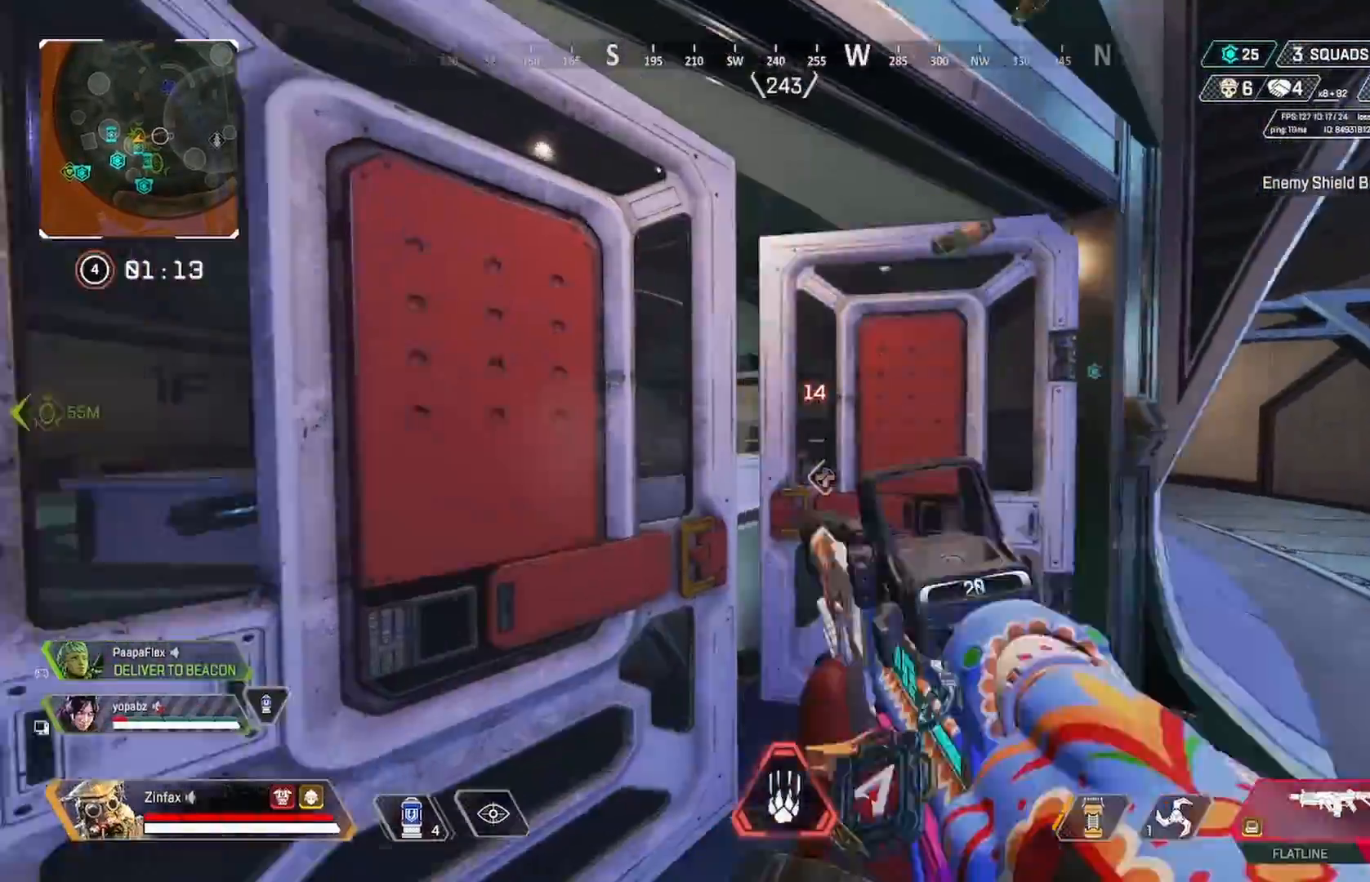
{"buttons": ["L2"], "left_stick": "down", "right_stick": "right", "events": [[67, "L2", "down"], [117, "left_stick", "up-left"], [250, "left_stick", "center"], [383, "left_stick", "down"], [417, "right_stick", "right"]]}
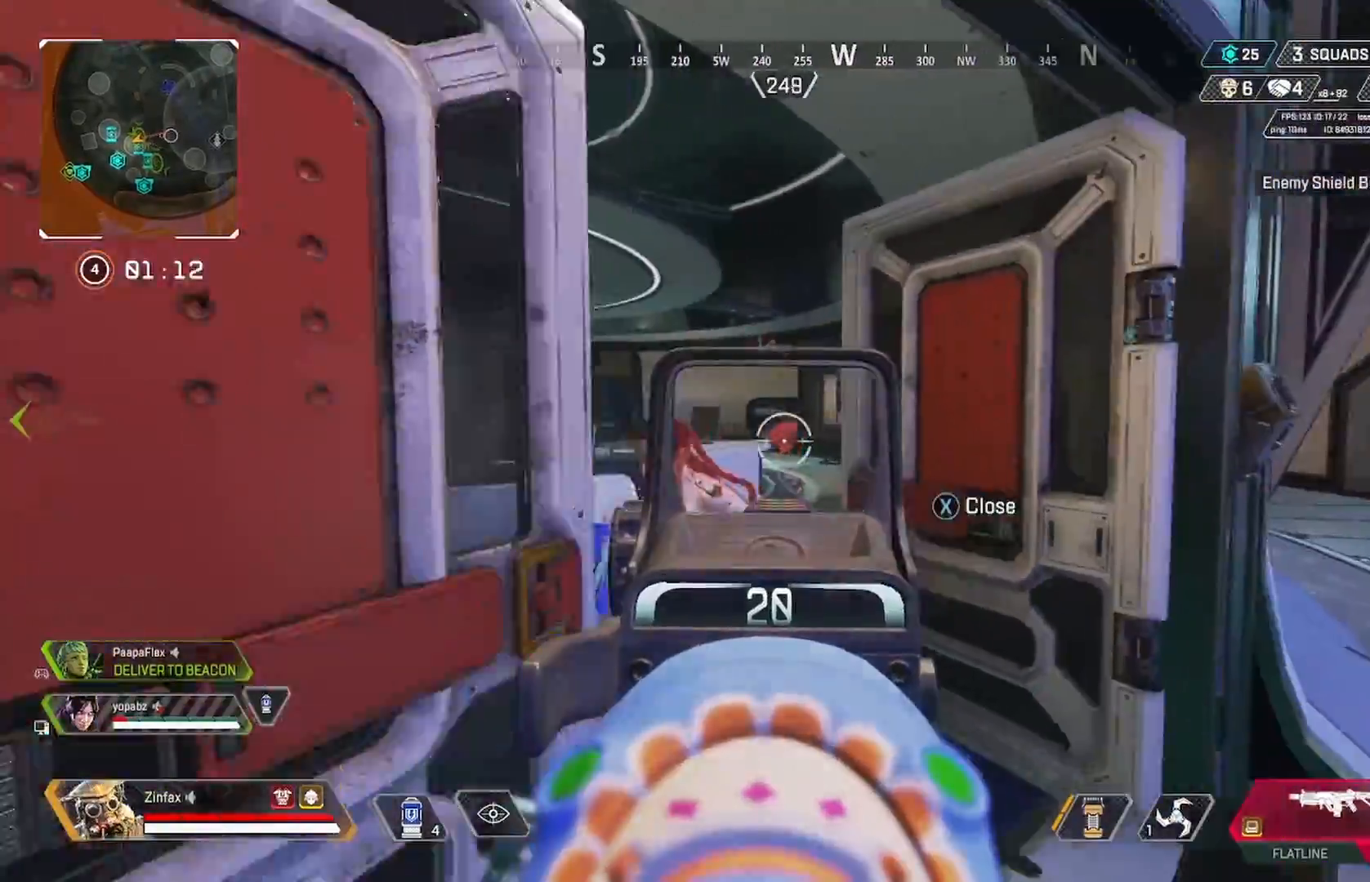
{"buttons": ["L2", "R2", "R3"], "left_stick": "down", "right_stick": "up-right", "events": [[50, "R2", "down"], [50, "right_stick", "left"], [150, "right_stick", "down"], [267, "right_stick", "right"], [433, "R3", "down"], [433, "right_stick", "up-right"]]}
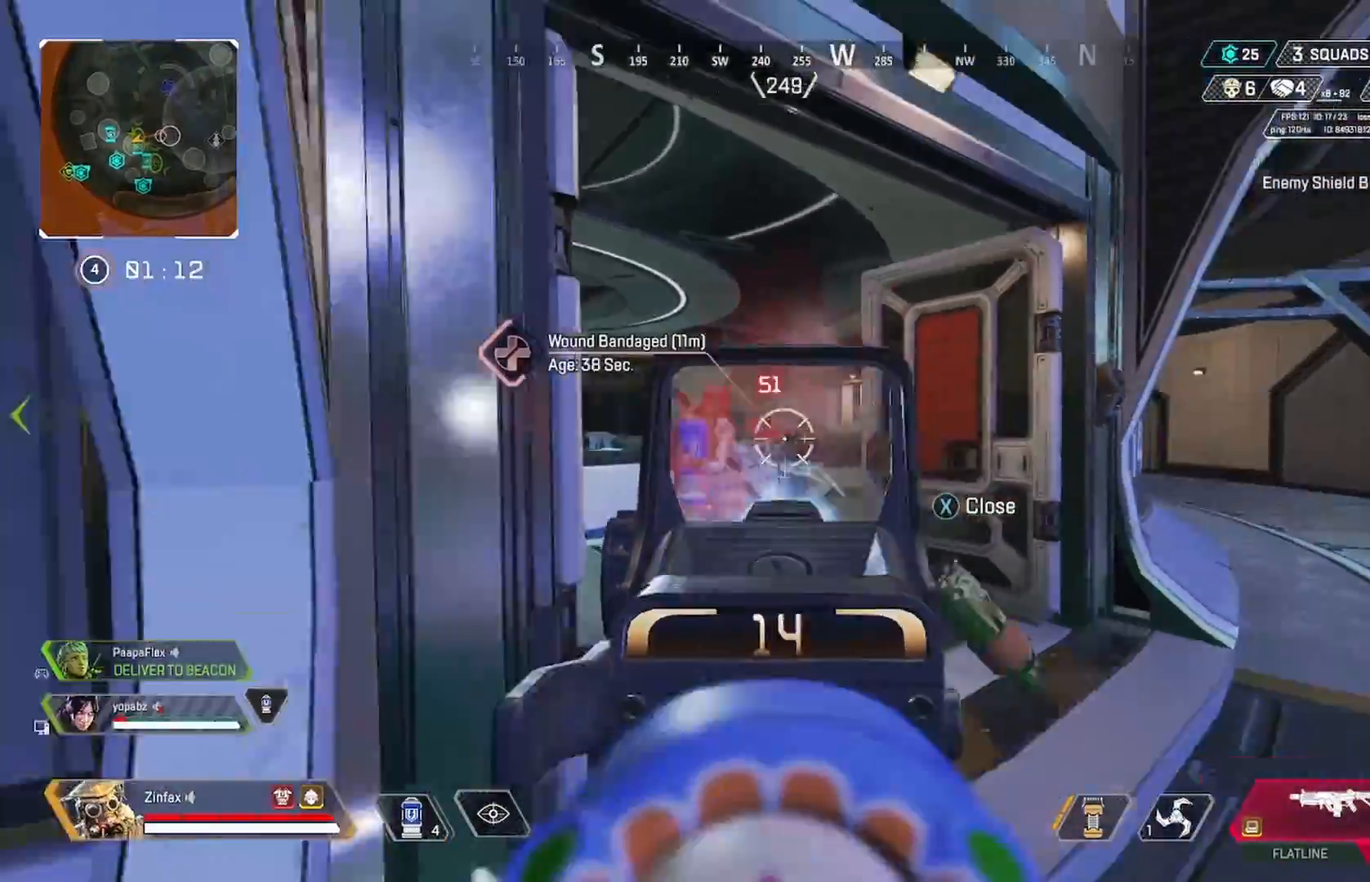
{"buttons": ["L3"], "left_stick": "up", "right_stick": "center", "events": [[33, "R3", "up"], [33, "left_stick", "center"], [50, "right_stick", "left"], [100, "left_stick", "right"], [233, "left_stick", "up-right"], [250, "L2", "up"], [300, "right_stick", "center"], [333, "R2", "up"], [350, "L3", "down"], [500, "left_stick", "up"]]}
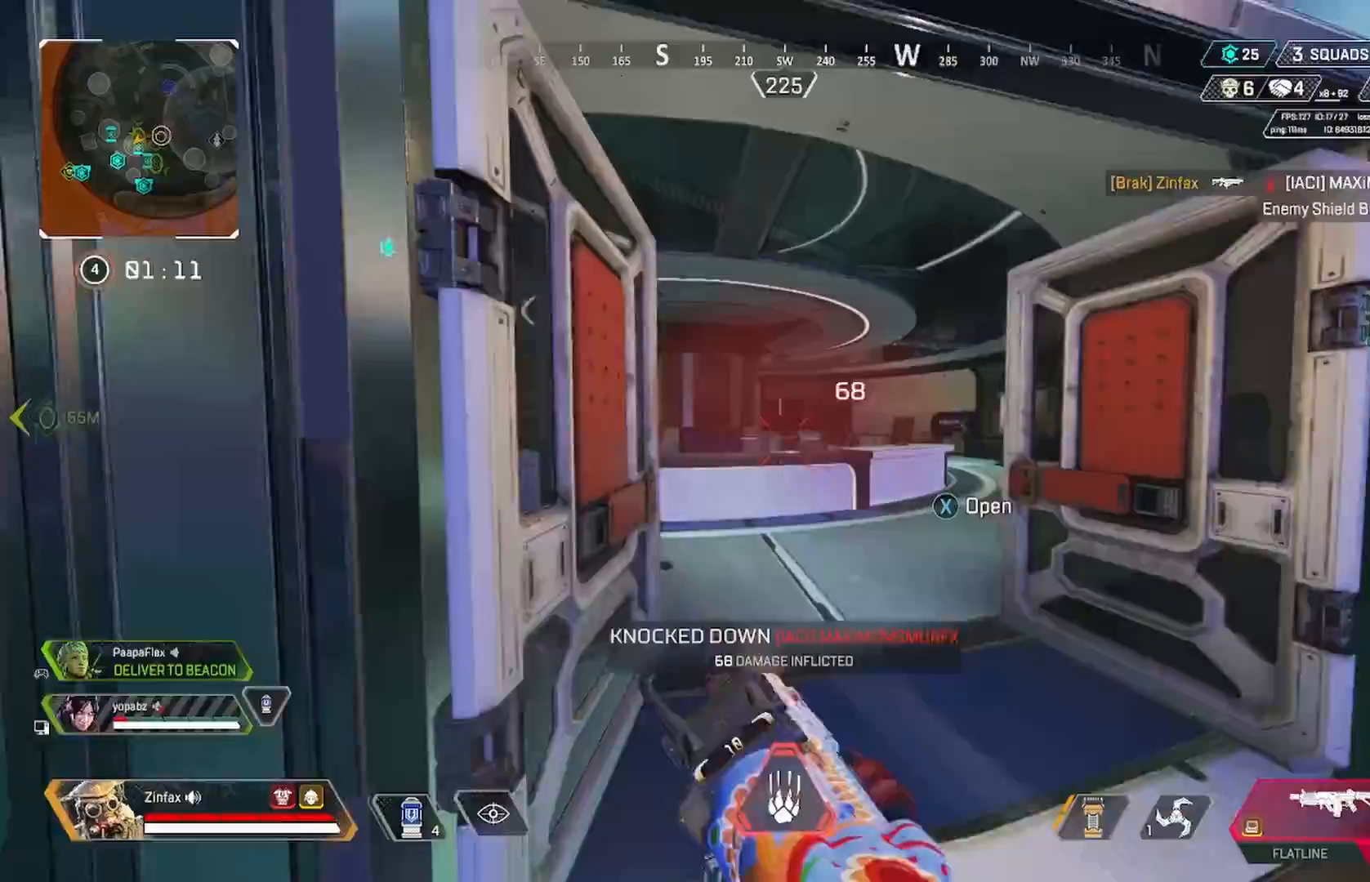
{"buttons": [], "left_stick": "down", "right_stick": "center", "events": [[33, "L3", "up"], [50, "Y", "down"], [150, "Y", "up"], [183, "left_stick", "right"], [233, "right_stick", "left"], [383, "left_stick", "down"], [417, "right_stick", "center"]]}
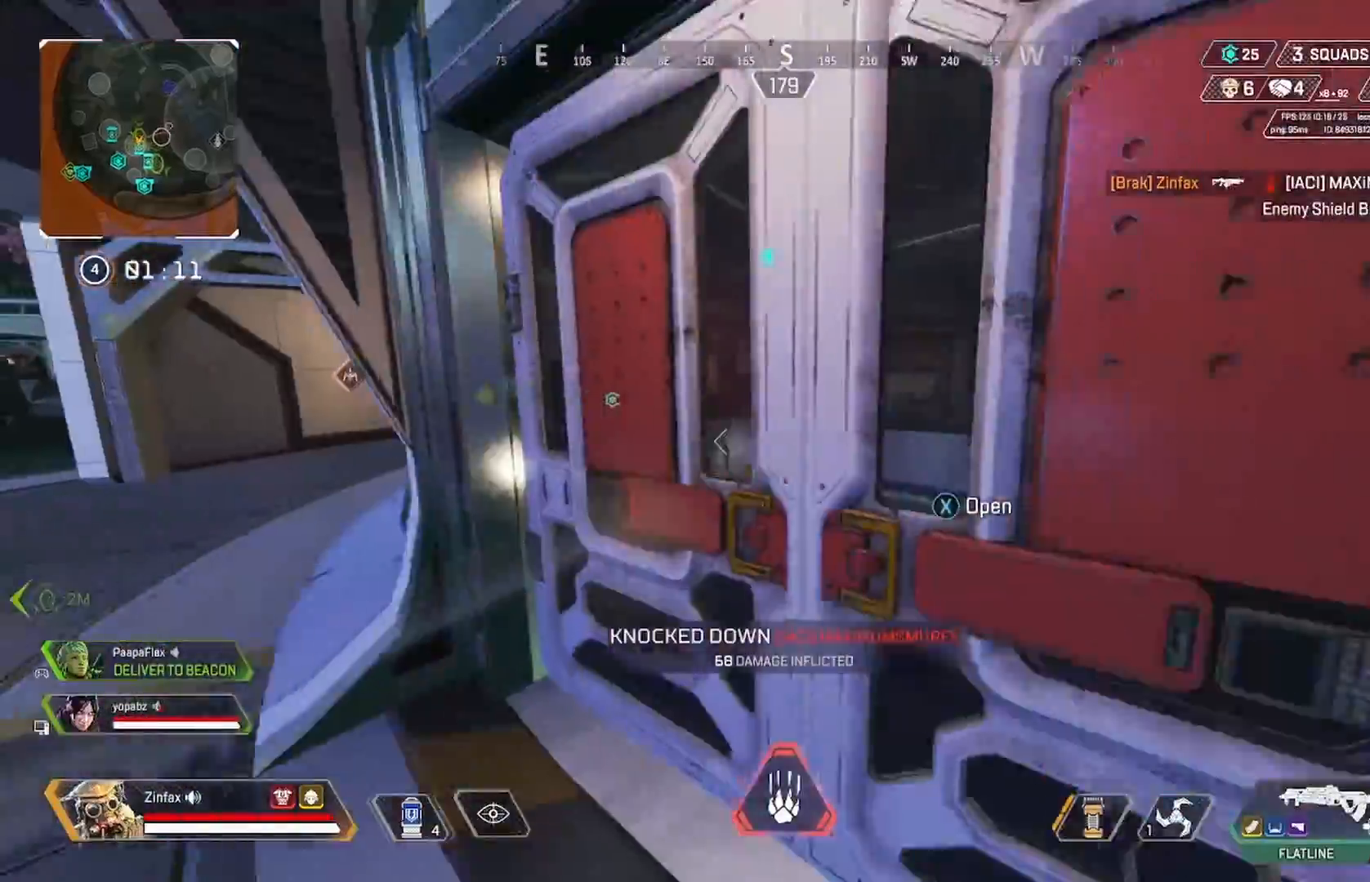
{"buttons": ["R3"], "left_stick": "up-left", "right_stick": "right", "events": [[17, "X", "down"], [133, "X", "up"], [200, "left_stick", "down-left"], [300, "left_stick", "left"], [300, "right_stick", "right"], [383, "right_stick", "center"], [433, "left_stick", "up-left"], [500, "R3", "down"], [500, "right_stick", "right"]]}
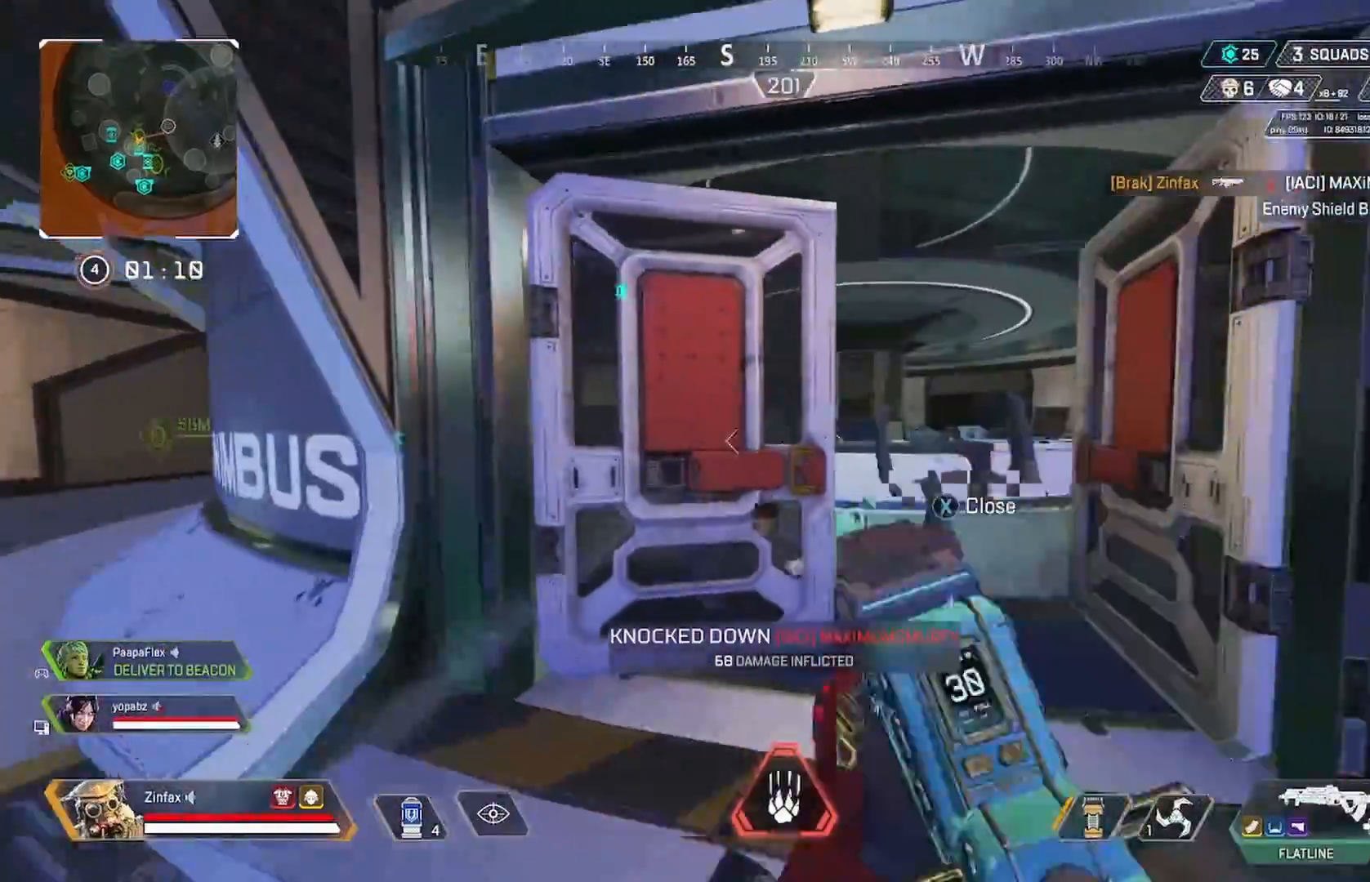
{"buttons": [], "left_stick": "up", "right_stick": "center", "events": [[33, "left_stick", "right"], [83, "R3", "up"], [83, "right_stick", "center"], [133, "L2", "down"], [267, "R3", "down"], [267, "right_stick", "up-right"], [333, "left_stick", "up"], [367, "R3", "up"], [383, "right_stick", "center"], [417, "L2", "up"]]}
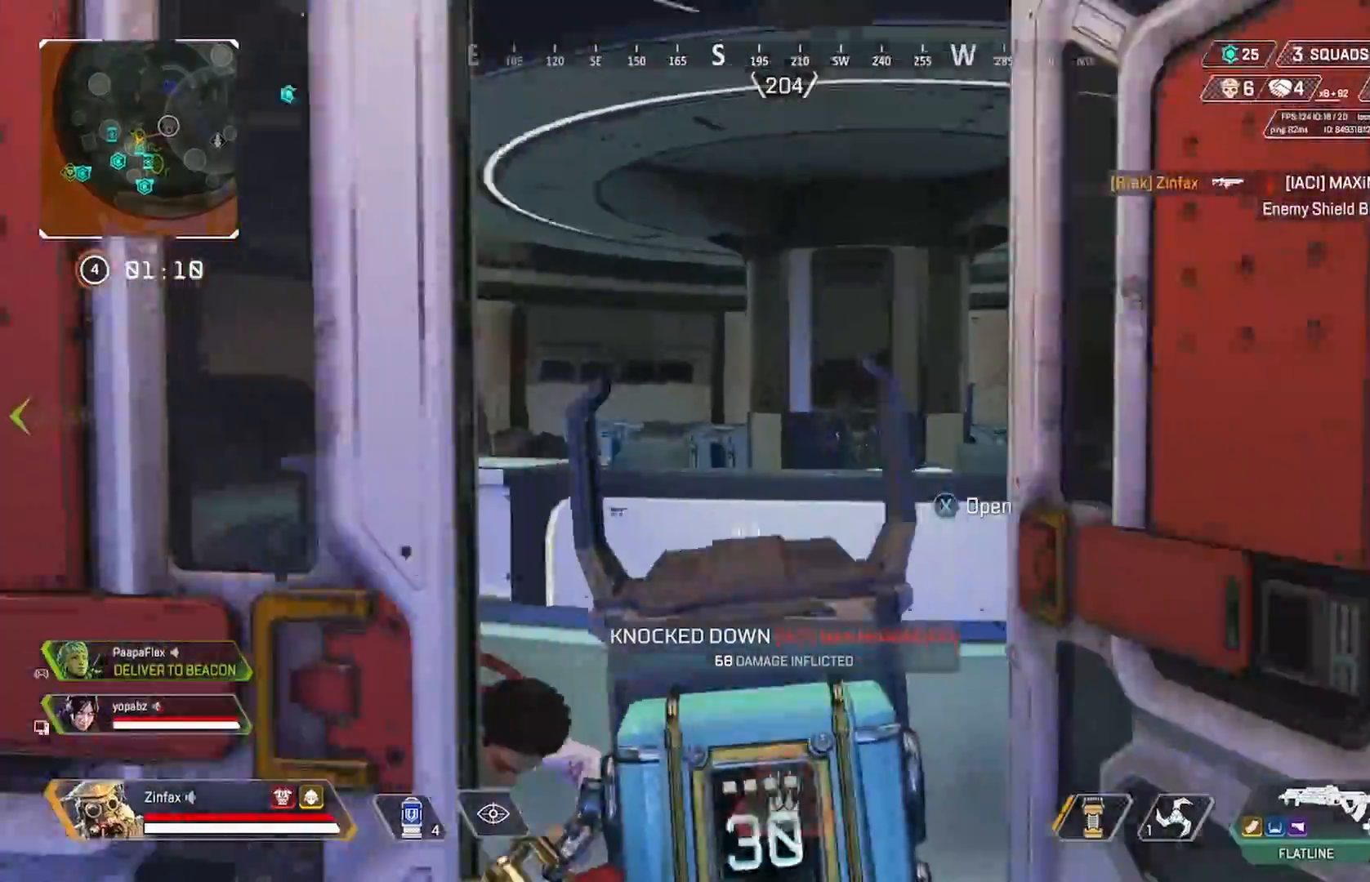
{"buttons": ["L2", "R2"], "left_stick": "down", "right_stick": "center", "events": [[17, "L3", "down"], [67, "right_stick", "right"], [100, "L3", "up"], [150, "right_stick", "center"], [283, "L2", "down"], [317, "left_stick", "down-left"], [400, "R2", "down"], [467, "left_stick", "down"]]}
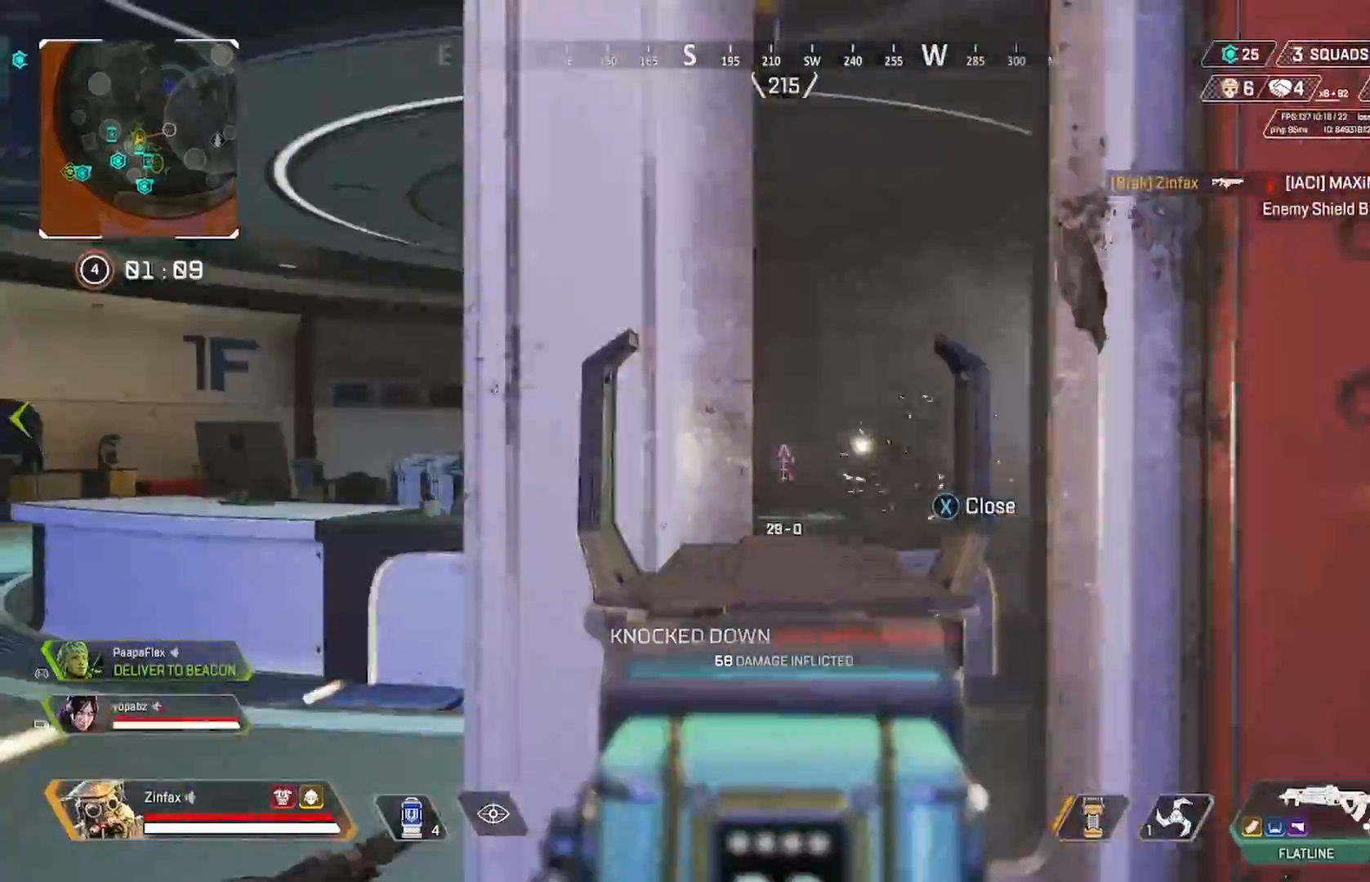
{"buttons": [], "left_stick": "down", "right_stick": "center", "events": [[50, "R2", "up"], [117, "X", "down"], [233, "X", "up"], [283, "L2", "up"]]}
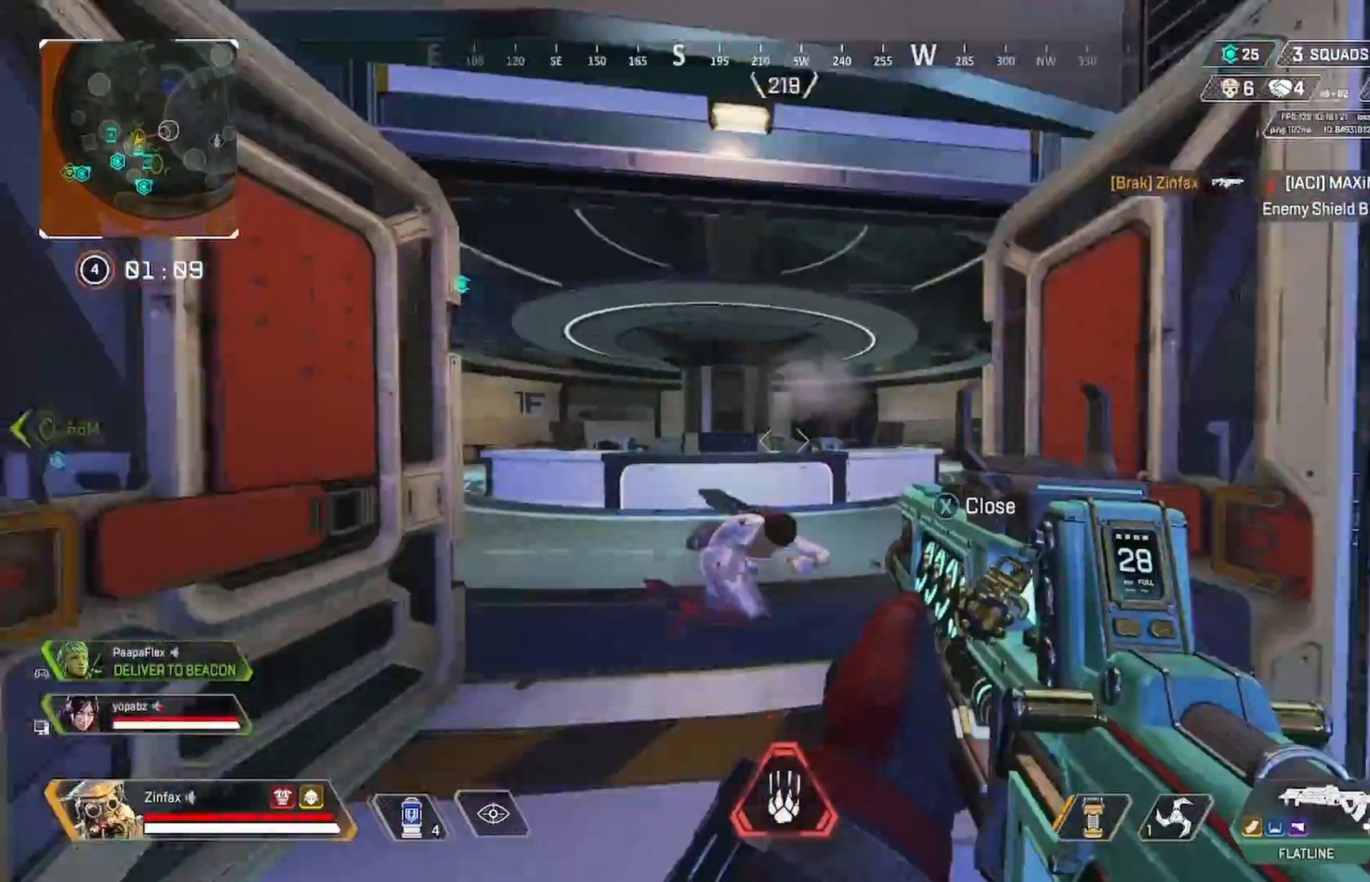
{"buttons": ["L2", "R2"], "left_stick": "left", "right_stick": "down", "events": [[50, "left_stick", "down-left"], [183, "L2", "down"], [267, "R2", "down"], [300, "left_stick", "center"], [433, "right_stick", "down"], [450, "left_stick", "left"]]}
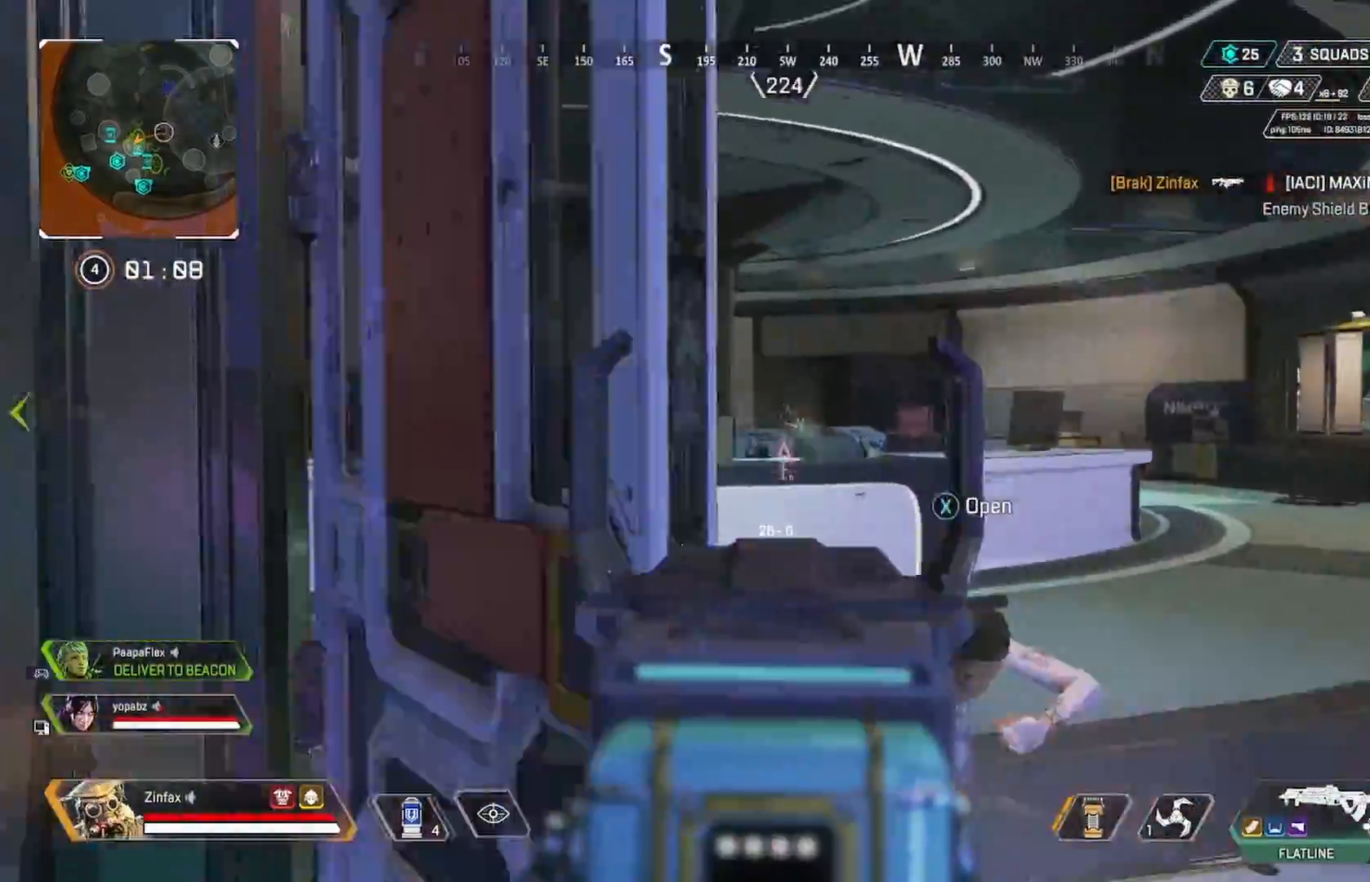
{"buttons": ["Y"], "left_stick": "down-left", "right_stick": "center", "events": [[83, "left_stick", "down-right"], [133, "right_stick", "right"], [217, "left_stick", "center"], [267, "left_stick", "down-left"], [267, "right_stick", "center"], [417, "L2", "up"], [433, "R2", "up"], [483, "Y", "down"]]}
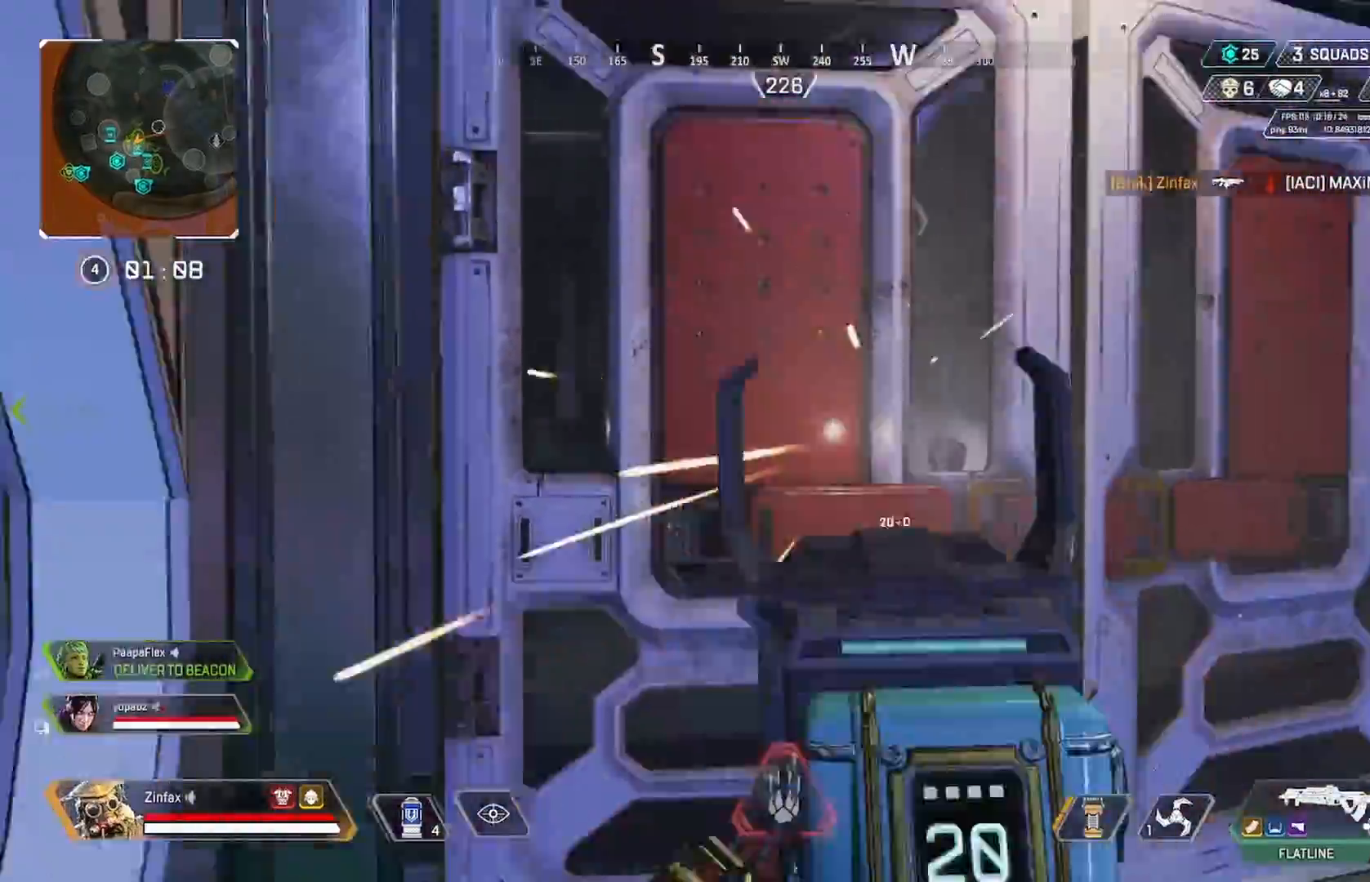
{"buttons": [], "left_stick": "up-left", "right_stick": "center"}
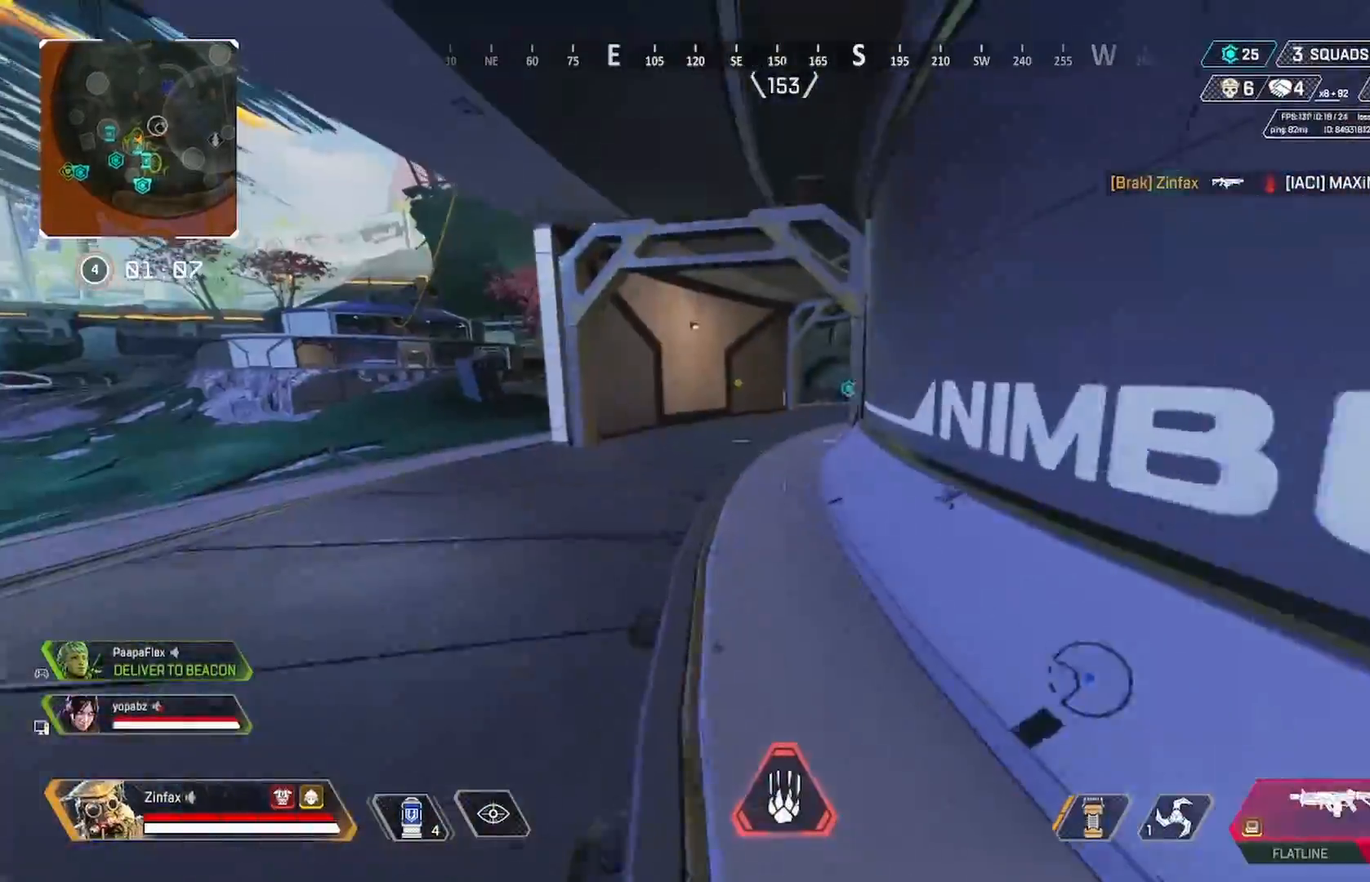
{"buttons": ["R3"], "left_stick": "up", "right_stick": "right", "events": [[50, "X", "down"], [133, "X", "up"], [167, "X", "down"], [250, "left_stick", "up"], [283, "X", "up"], [383, "R3", "down"], [400, "right_stick", "up-right"], [450, "right_stick", "center"], [500, "right_stick", "right"]]}
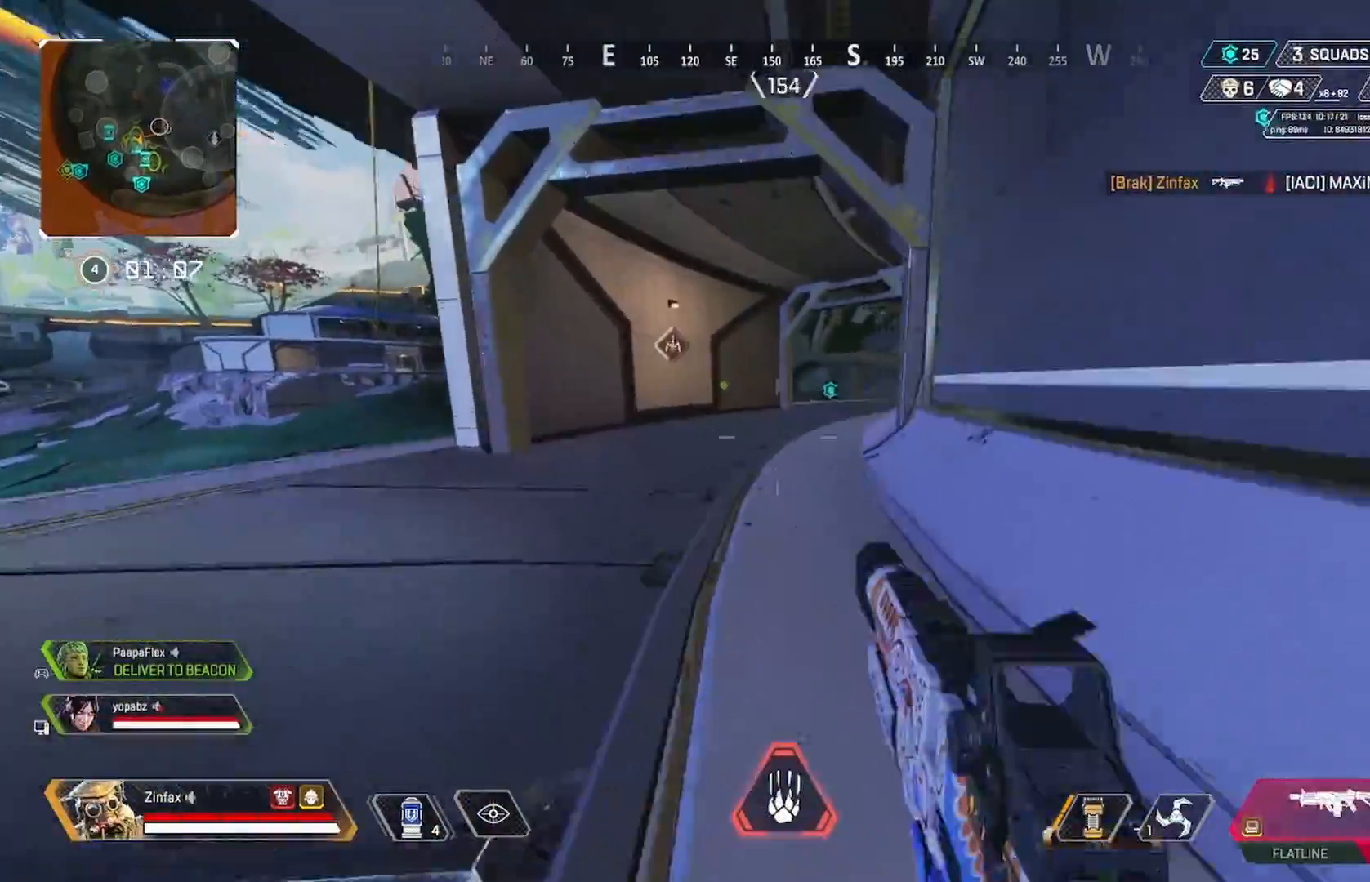
{"buttons": [], "left_stick": "up-right", "right_stick": "center", "events": [[17, "R3", "up"], [83, "right_stick", "center"], [100, "left_stick", "right"], [117, "A", "down"], [183, "A", "up"], [300, "right_stick", "right"], [333, "L3", "down"], [417, "L3", "up"], [433, "right_stick", "center"], [450, "left_stick", "up-right"]]}
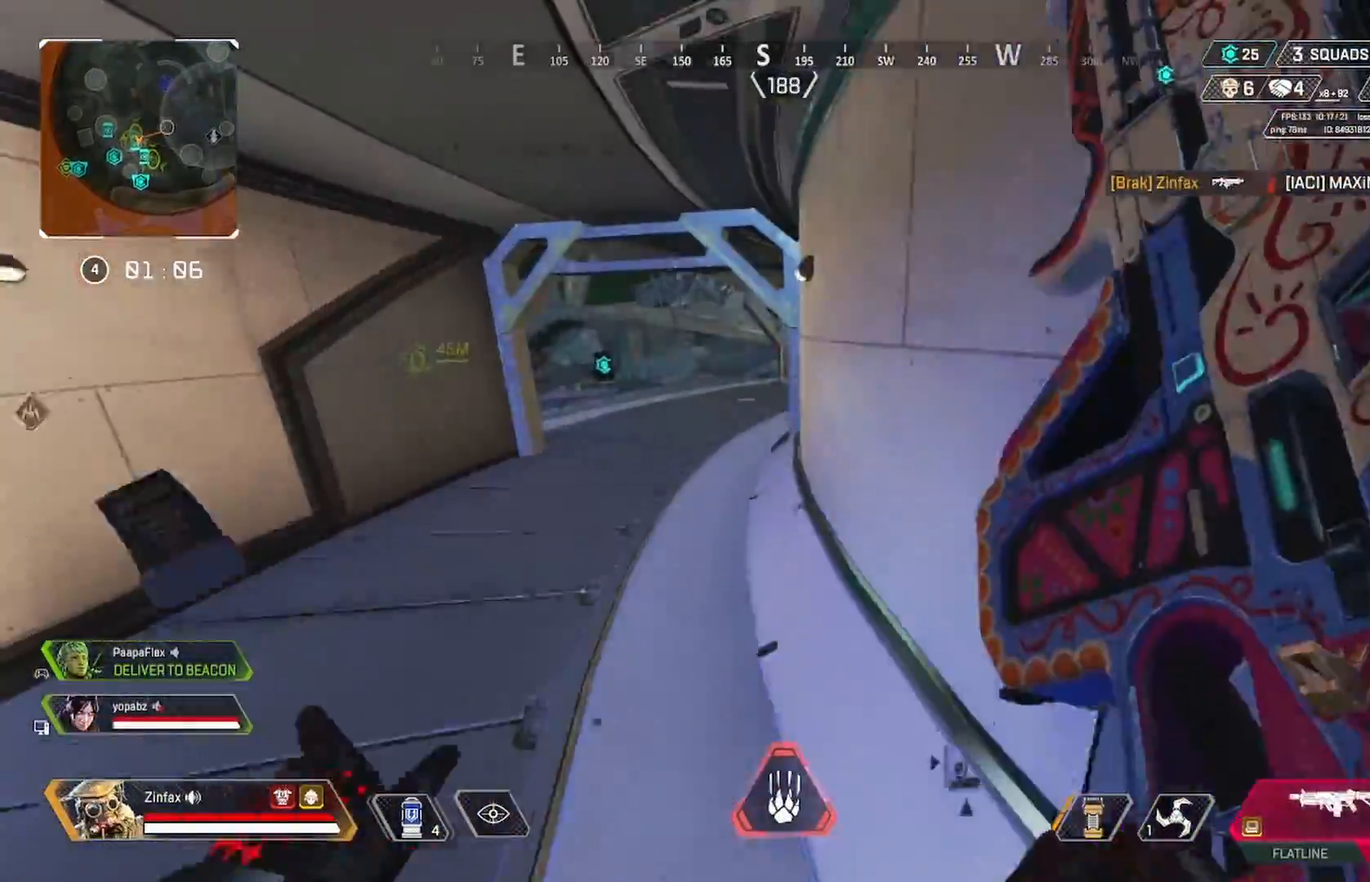
{"buttons": [], "left_stick": "up-left", "right_stick": "center", "events": [[67, "L3", "down"], [100, "left_stick", "up-left"], [200, "L3", "up"], [367, "L3", "down"], [483, "L3", "up"]]}
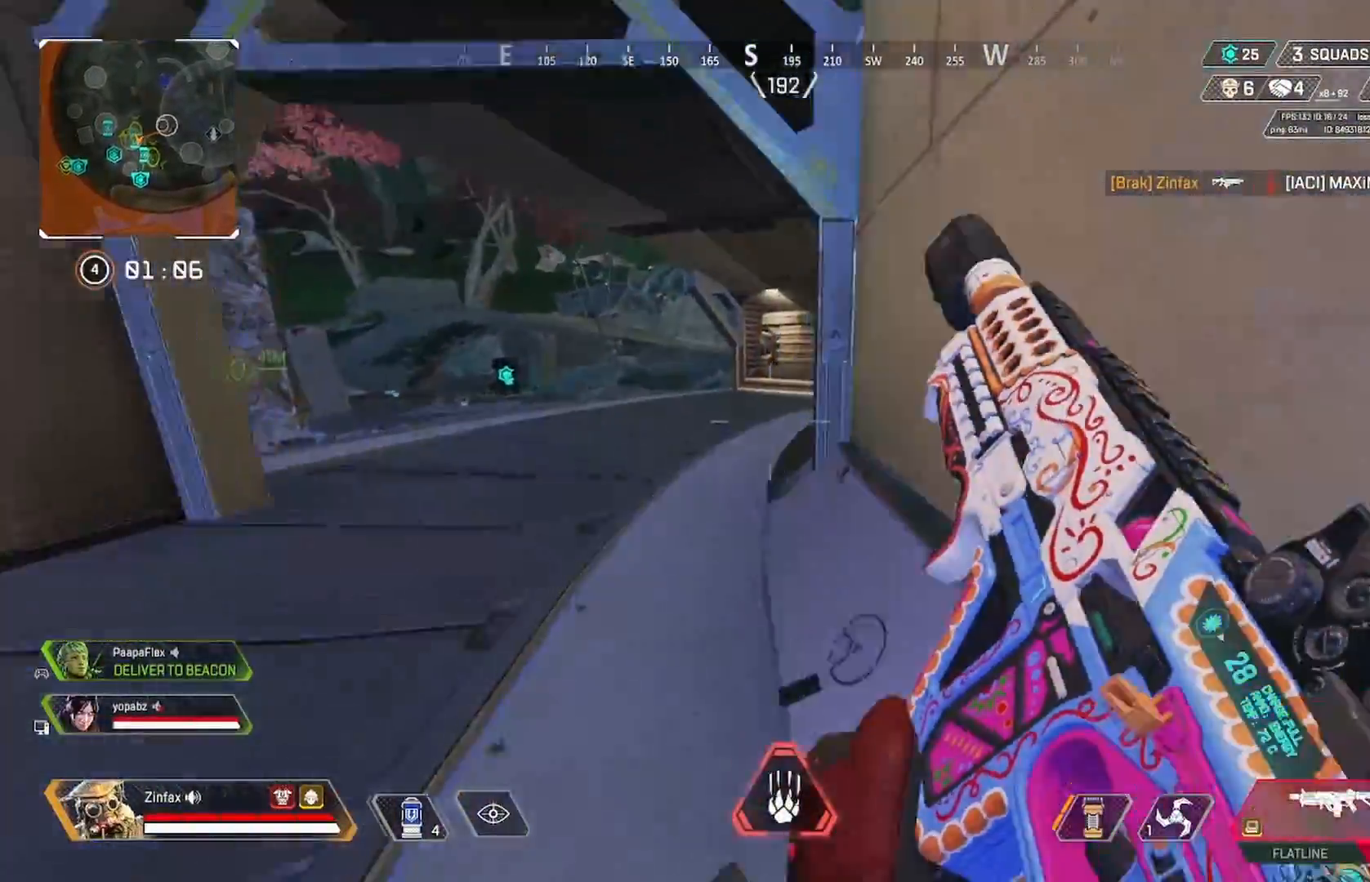
{"buttons": [], "left_stick": "up-left", "right_stick": "right", "events": [[233, "right_stick", "right"]]}
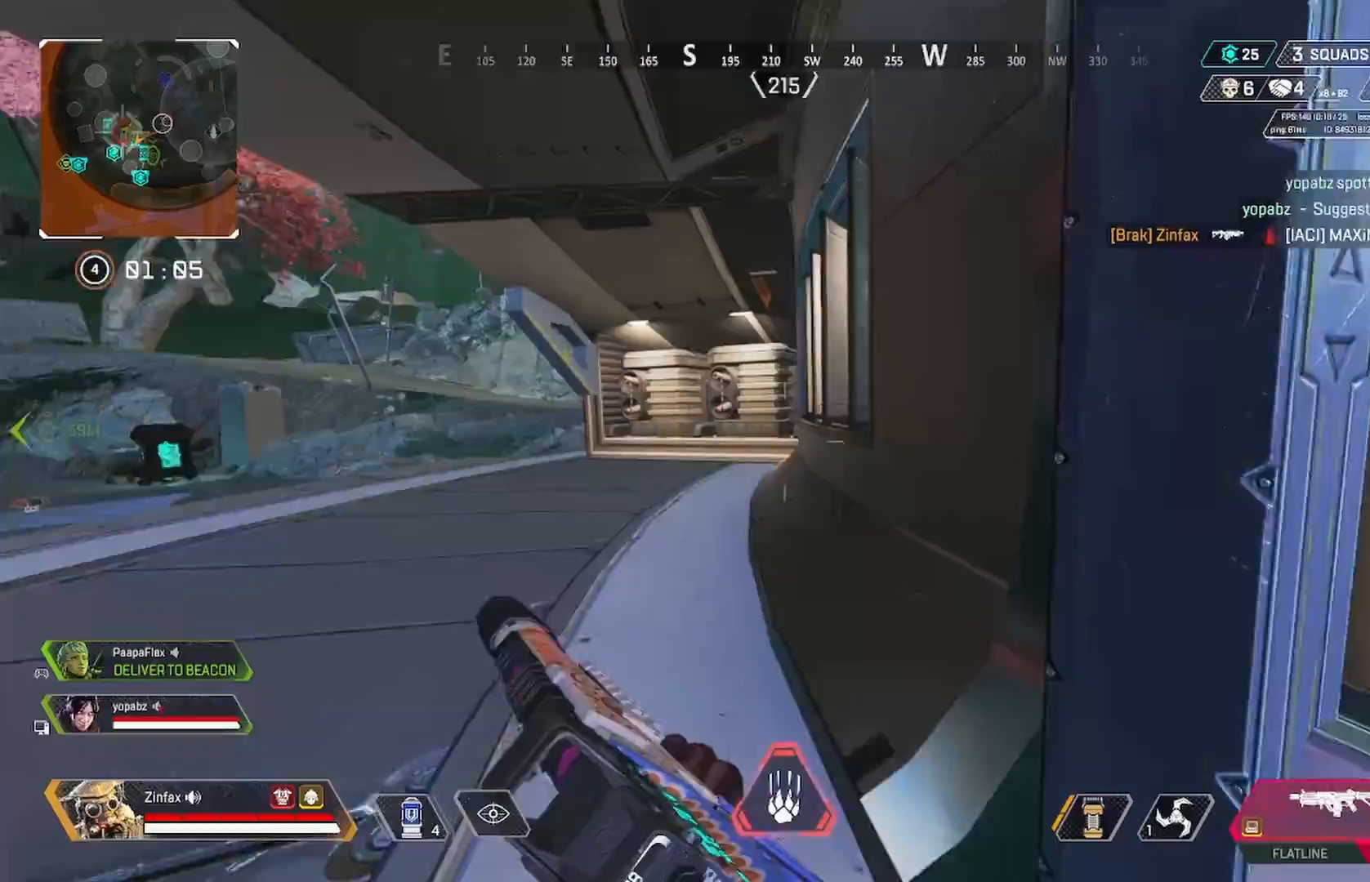
{"buttons": [], "left_stick": "down", "right_stick": "left", "events": [[333, "left_stick", "left"], [433, "left_stick", "down"], [467, "right_stick", "left"]]}
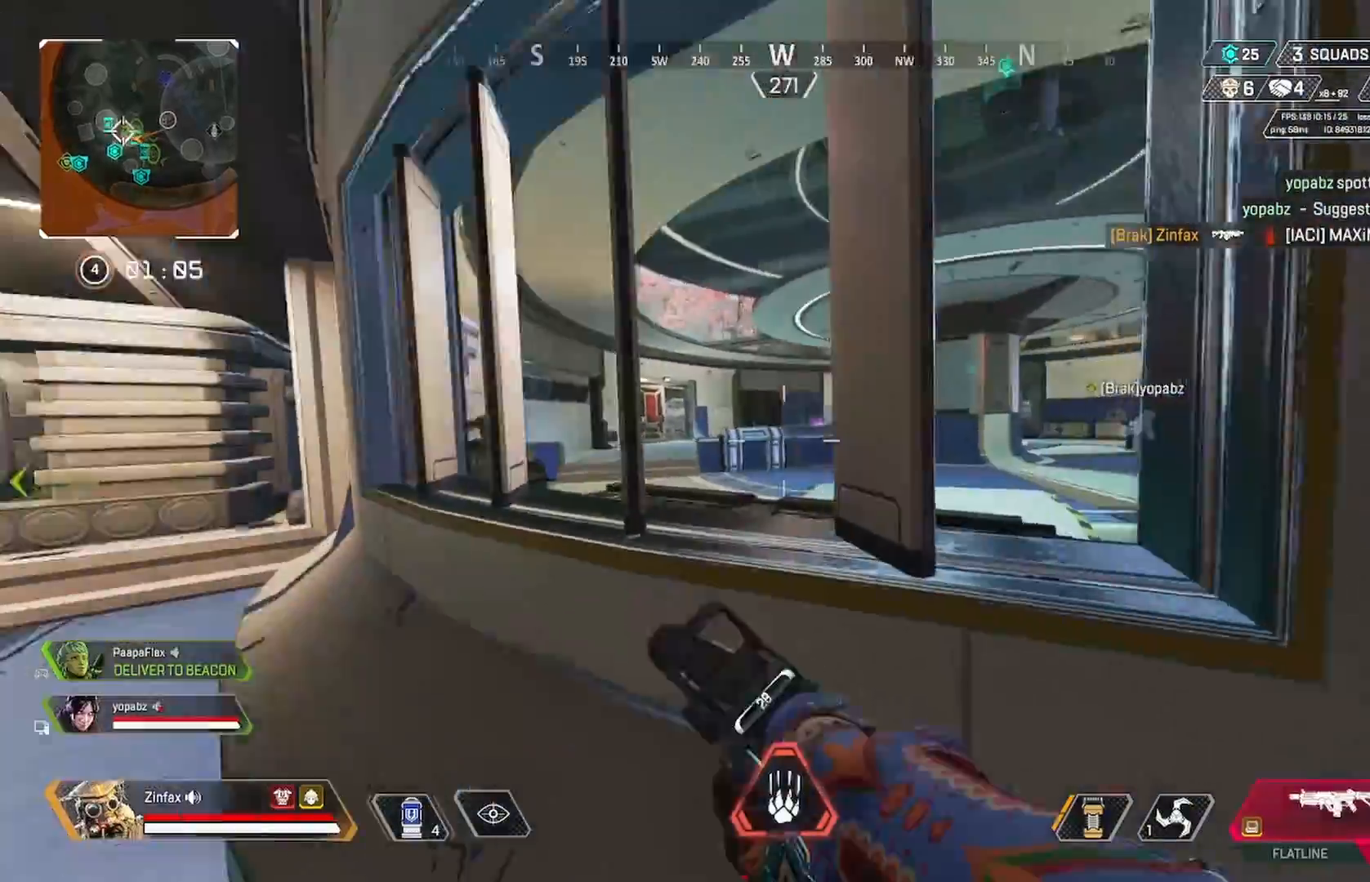
{"buttons": [], "left_stick": "down-left", "right_stick": "center", "events": [[300, "left_stick", "down-left"], [417, "right_stick", "center"]]}
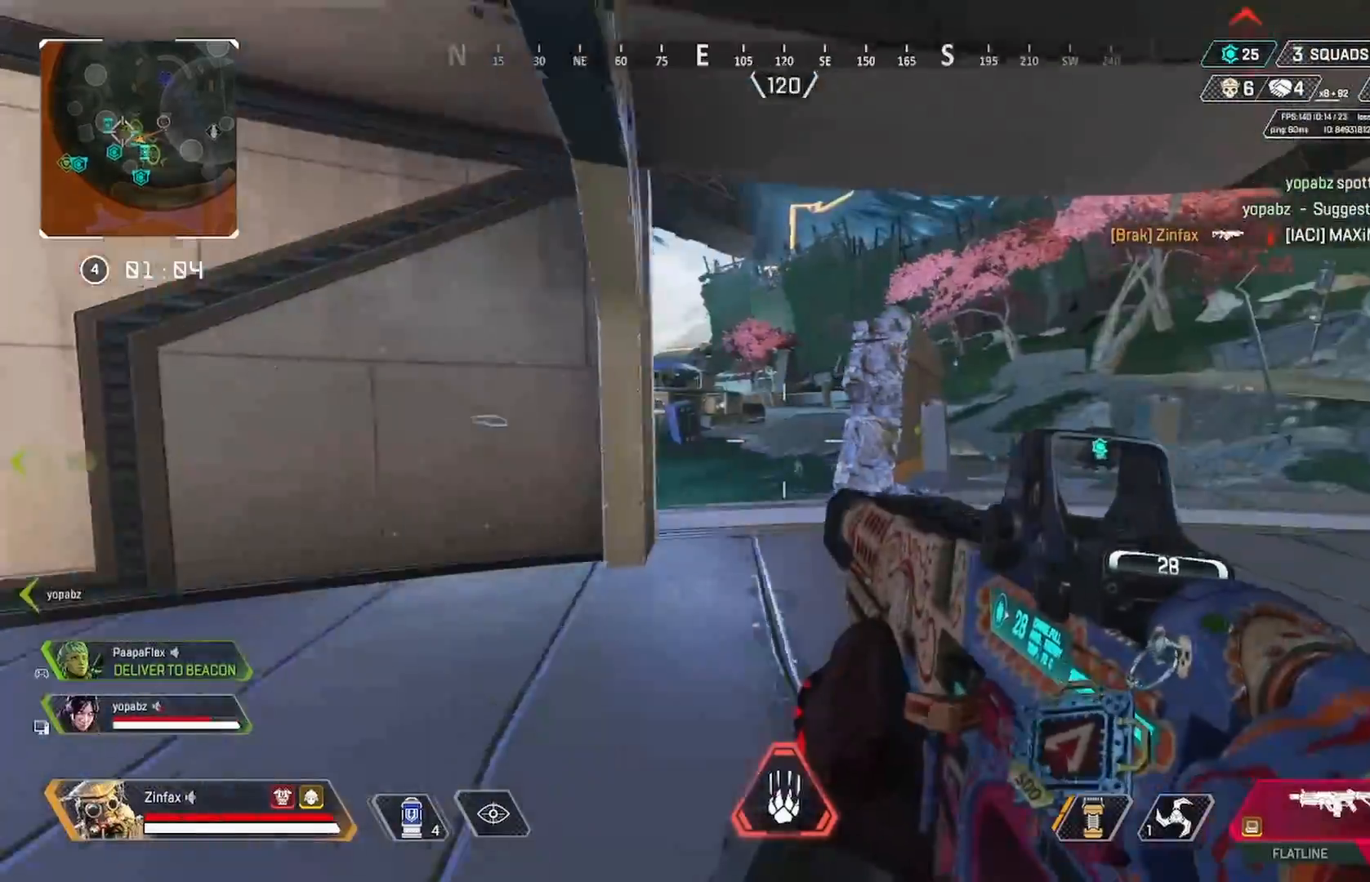
{"buttons": [], "left_stick": "up", "right_stick": "center", "events": [[67, "right_stick", "left"], [167, "left_stick", "up-left"], [217, "L3", "down"], [367, "L3", "up"], [367, "left_stick", "up"], [433, "right_stick", "center"]]}